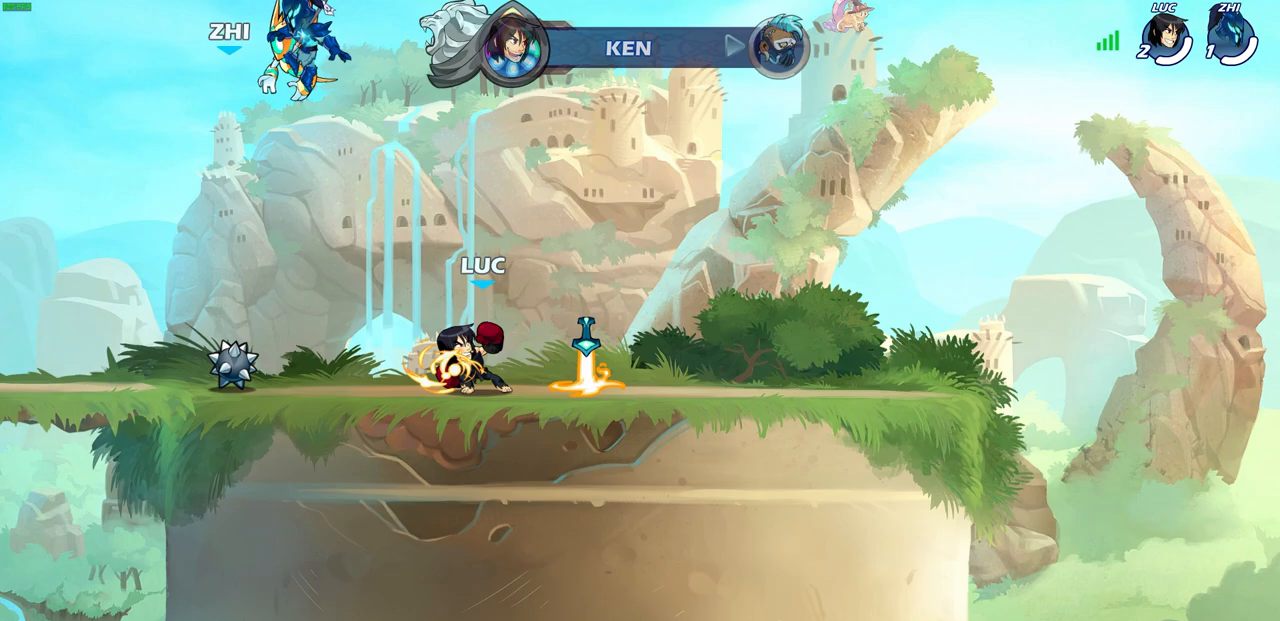
Gameplay with a controller (PlayStation layout); each line is a JSON object with the inputs held at the frame after it. "events" lists button and stick changes between this image and that frame as [ms after this image, input, new state], when the widget could be followed in between.
{"buttons": ["CIRCLE"], "left_stick": "center", "right_stick": "center", "events": []}
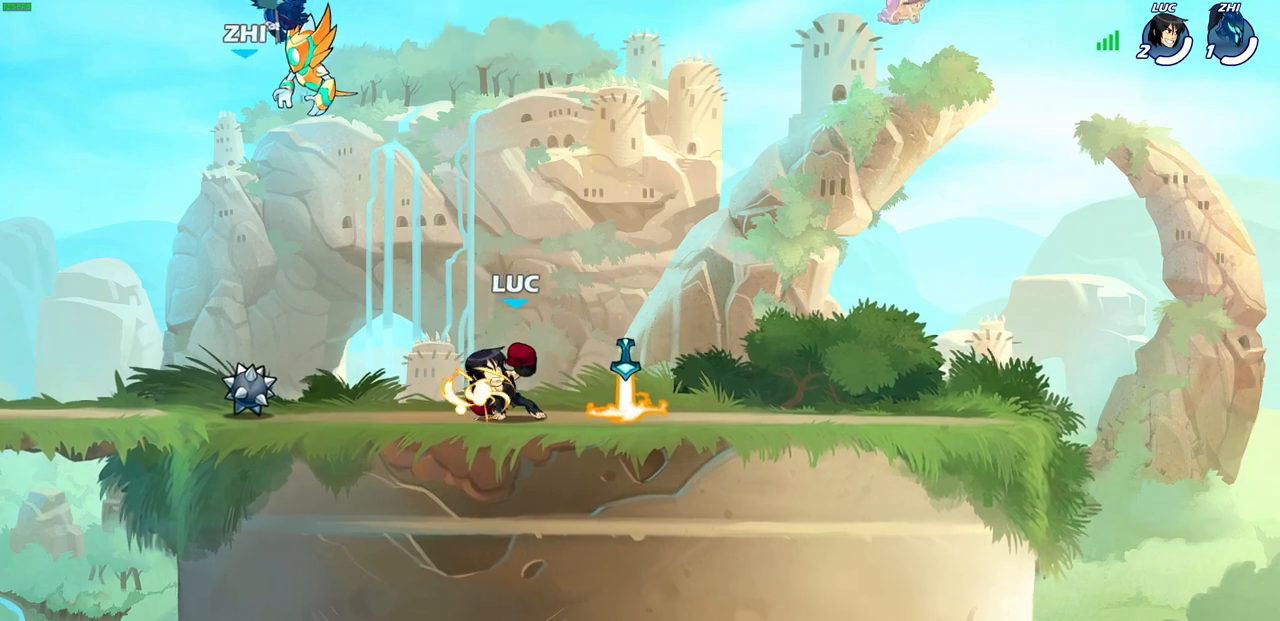
{"buttons": [], "left_stick": "center", "right_stick": "center", "events": [[500, "CIRCLE", "up"]]}
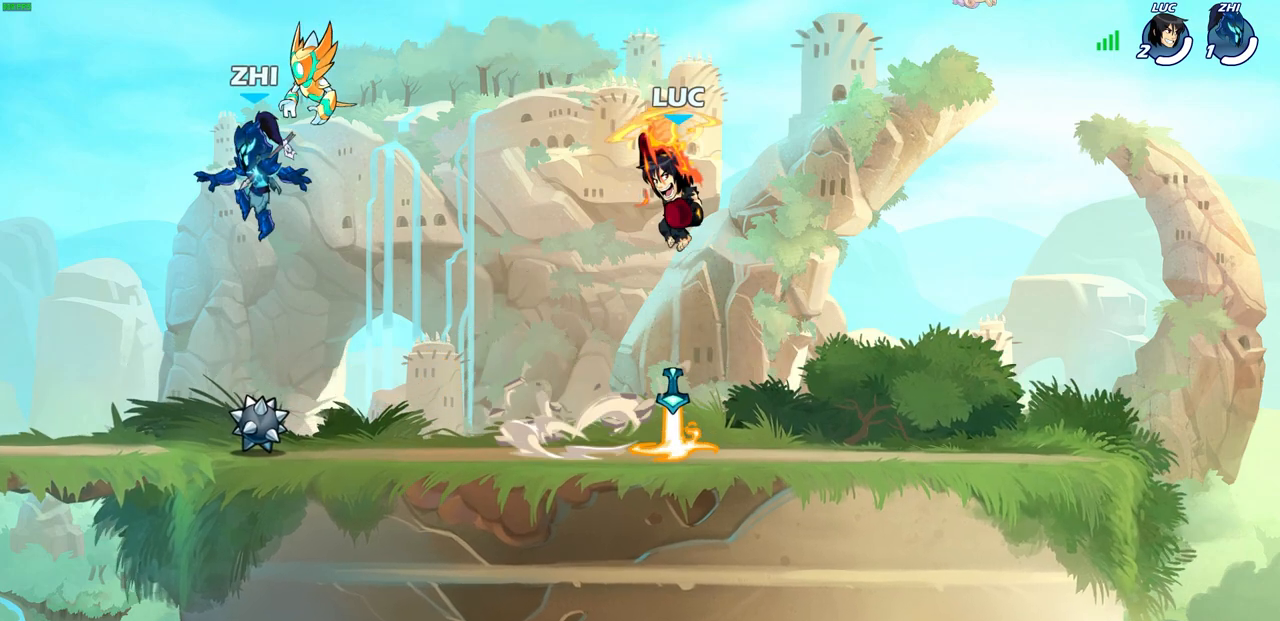
{"buttons": [], "left_stick": "center", "right_stick": "center", "events": [[267, "CROSS", "down"], [433, "CROSS", "up"]]}
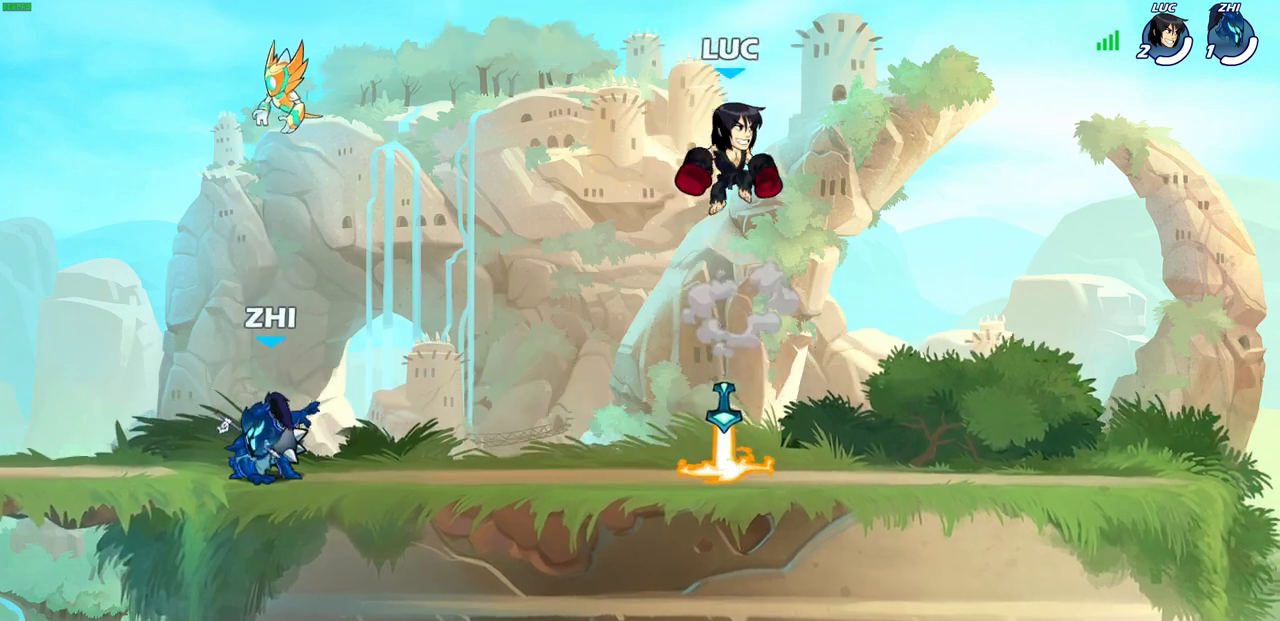
{"buttons": [], "left_stick": "right", "right_stick": "center", "events": [[183, "left_stick", "up-left"], [400, "left_stick", "right"]]}
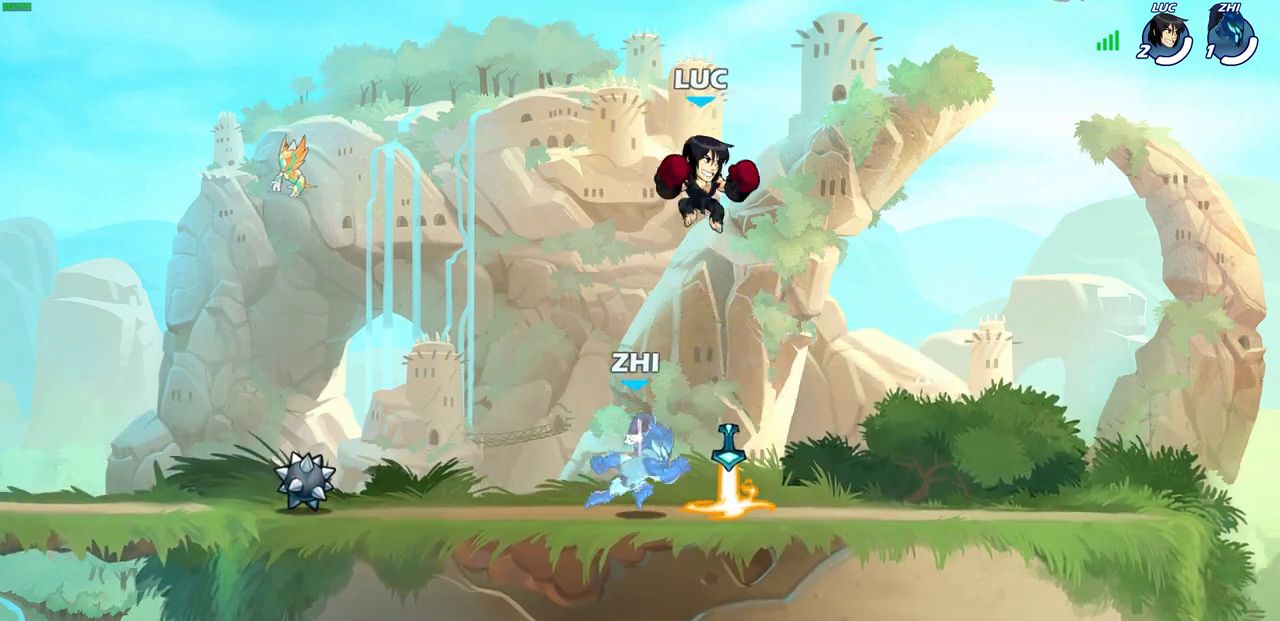
{"buttons": [], "left_stick": "center", "right_stick": "center", "events": [[100, "left_stick", "down"], [117, "SQUARE", "down"], [217, "SQUARE", "up"], [233, "left_stick", "center"]]}
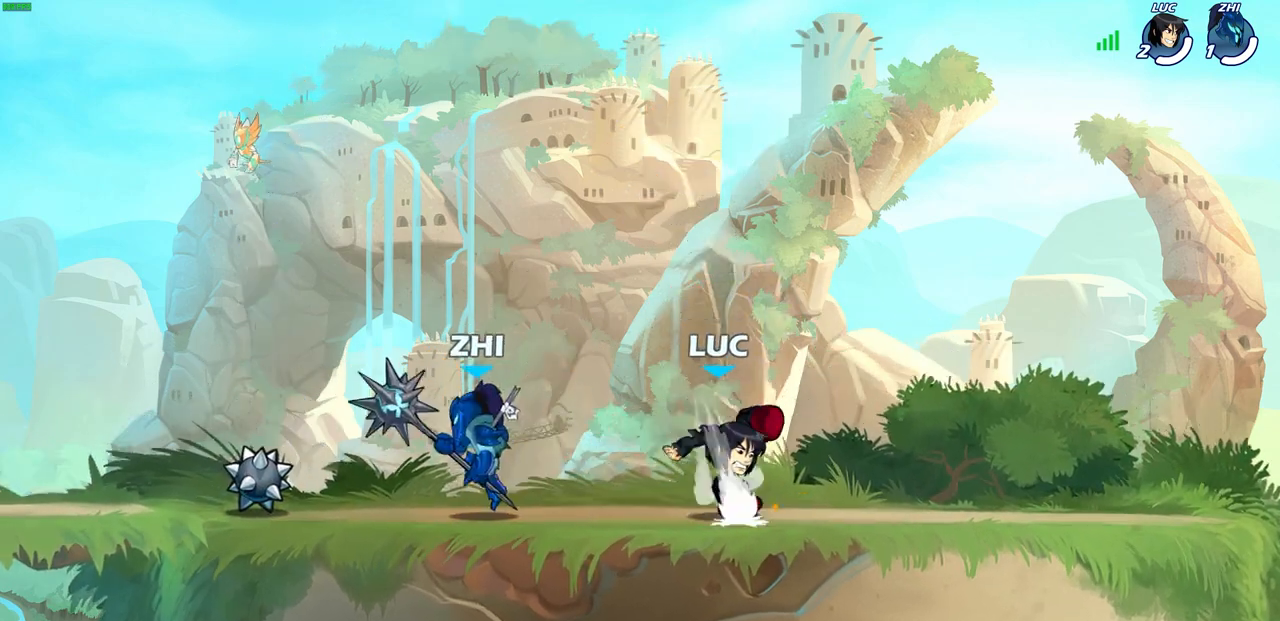
{"buttons": [], "left_stick": "center", "right_stick": "center", "events": [[133, "left_stick", "right"], [300, "left_stick", "center"]]}
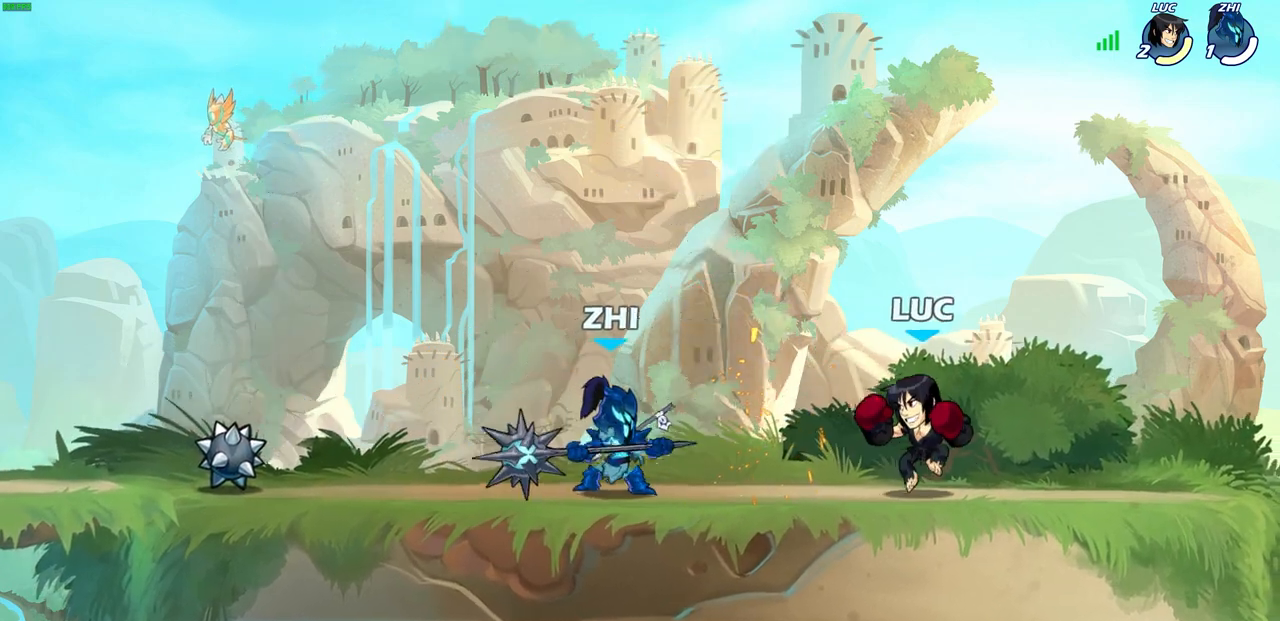
{"buttons": ["SQUARE"], "left_stick": "center", "right_stick": "center", "events": [[67, "R2", "down"], [433, "R2", "up"], [433, "left_stick", "right"], [483, "SQUARE", "down"], [483, "left_stick", "center"]]}
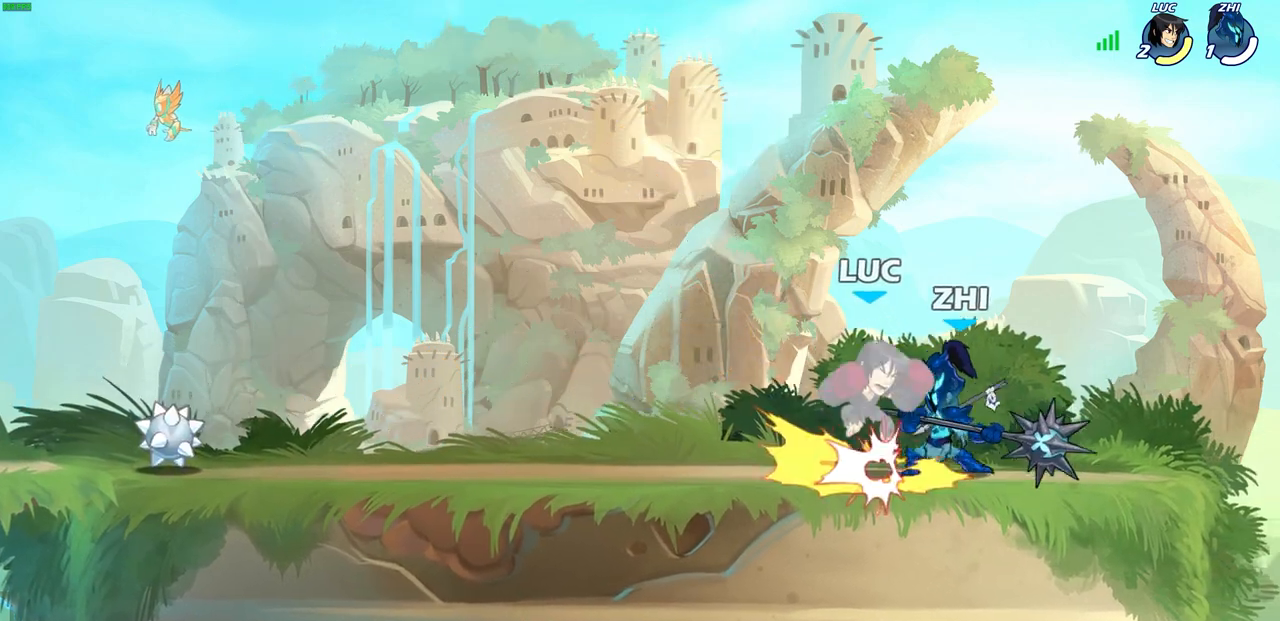
{"buttons": ["CROSS", "R2"], "left_stick": "up", "right_stick": "center", "events": [[67, "SQUARE", "up"], [333, "CROSS", "down"], [333, "left_stick", "up"], [350, "R2", "down"]]}
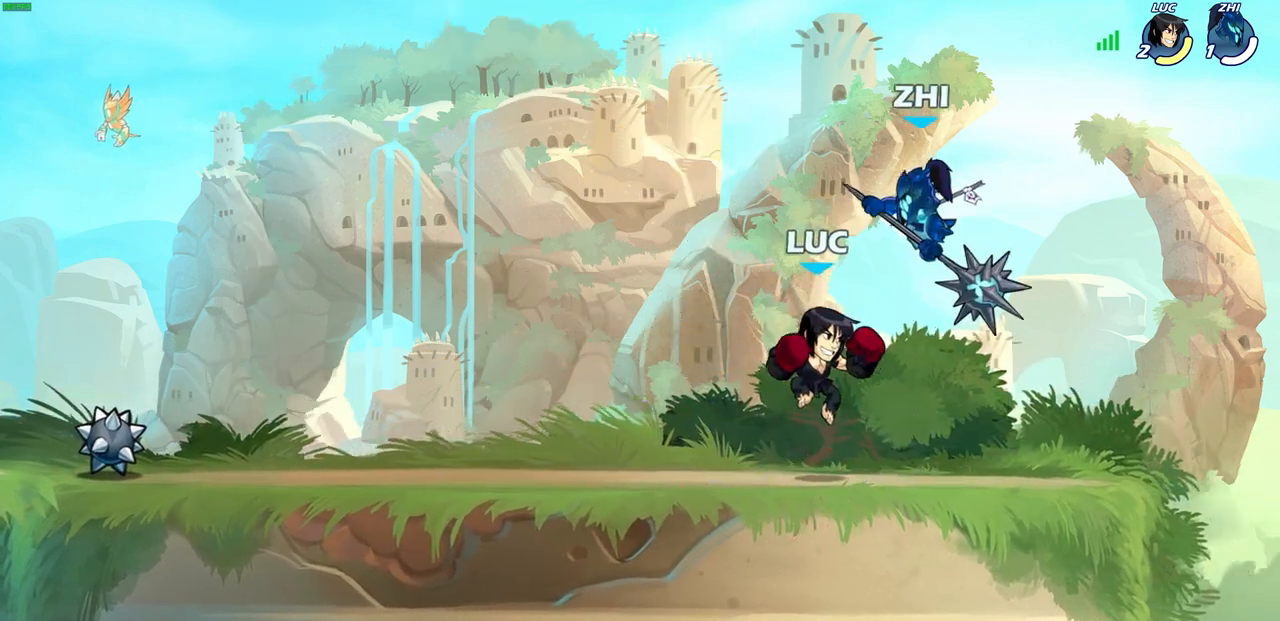
{"buttons": [], "left_stick": "right", "right_stick": "center", "events": [[83, "CROSS", "up"], [83, "left_stick", "left"], [100, "R2", "up"], [183, "left_stick", "center"], [250, "CROSS", "down"], [300, "SQUARE", "down"], [333, "CROSS", "up"], [350, "SQUARE", "up"], [467, "left_stick", "right"]]}
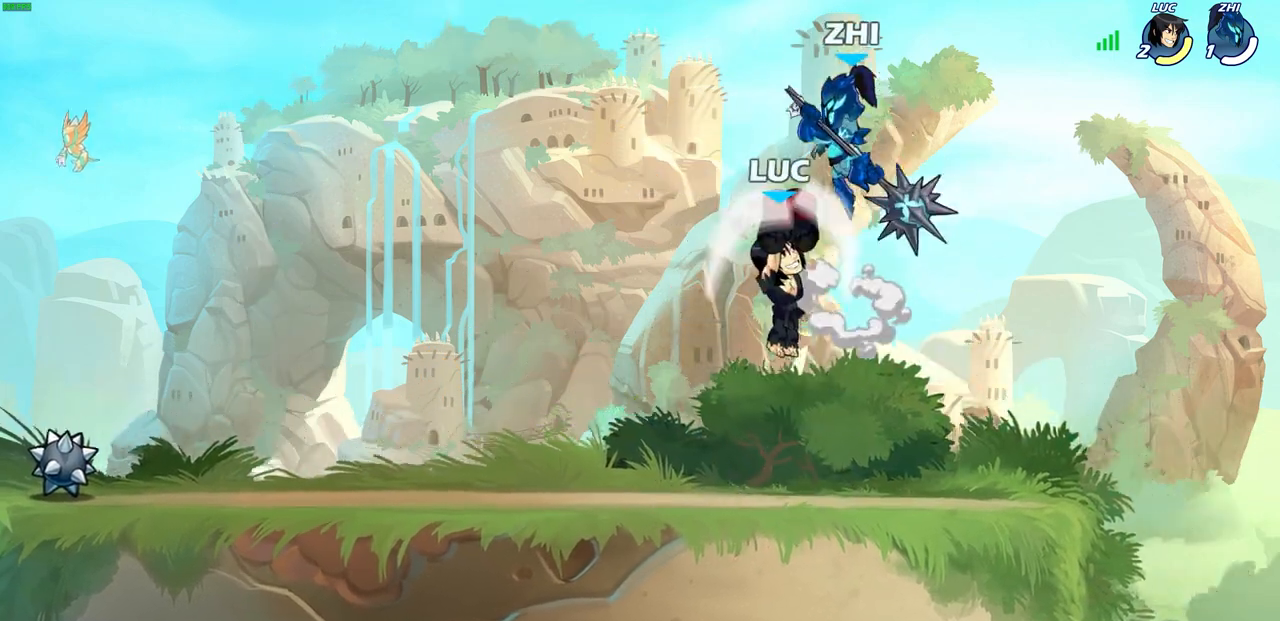
{"buttons": [], "left_stick": "down-left", "right_stick": "center", "events": [[433, "left_stick", "down-left"]]}
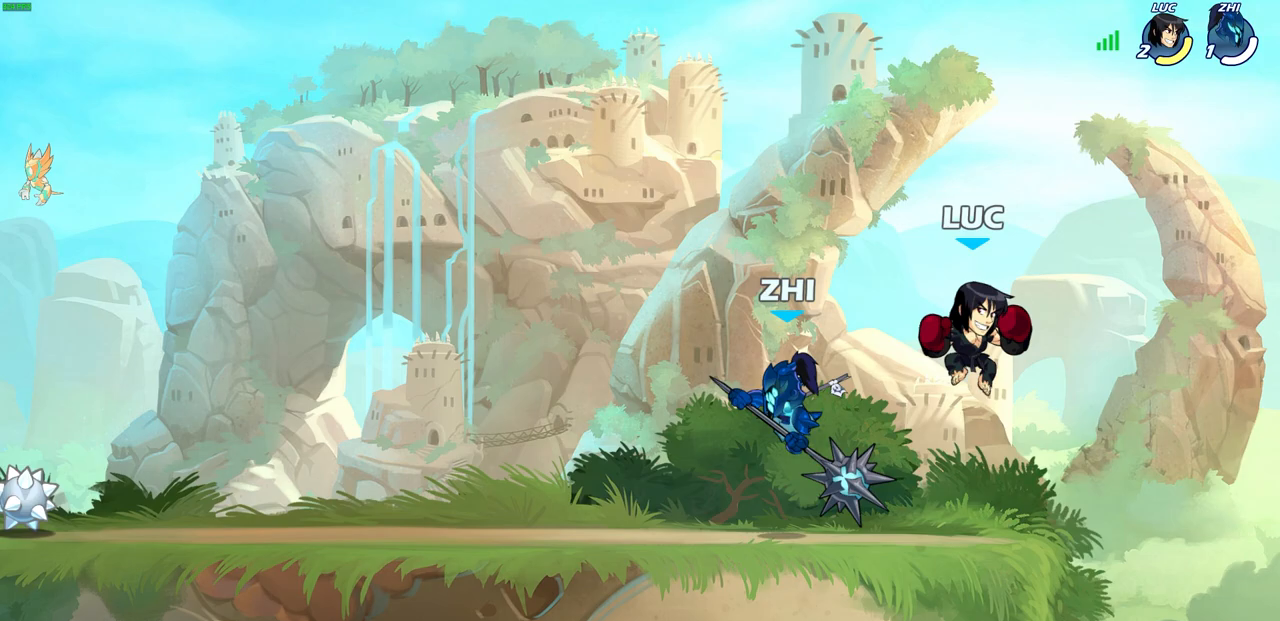
{"buttons": [], "left_stick": "left", "right_stick": "center", "events": [[17, "left_stick", "left"], [33, "SQUARE", "down"], [33, "right_stick", "right"], [133, "SQUARE", "up"], [133, "right_stick", "center"]]}
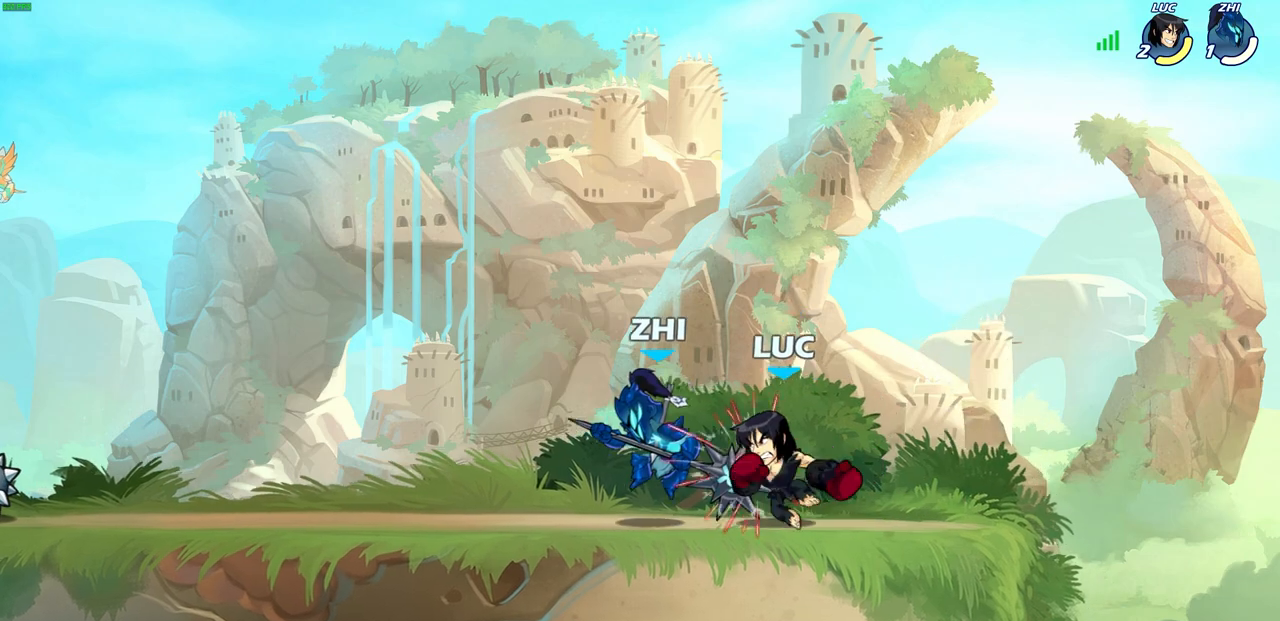
{"buttons": [], "left_stick": "center", "right_stick": "center", "events": [[333, "SQUARE", "down"], [433, "SQUARE", "up"], [500, "left_stick", "center"]]}
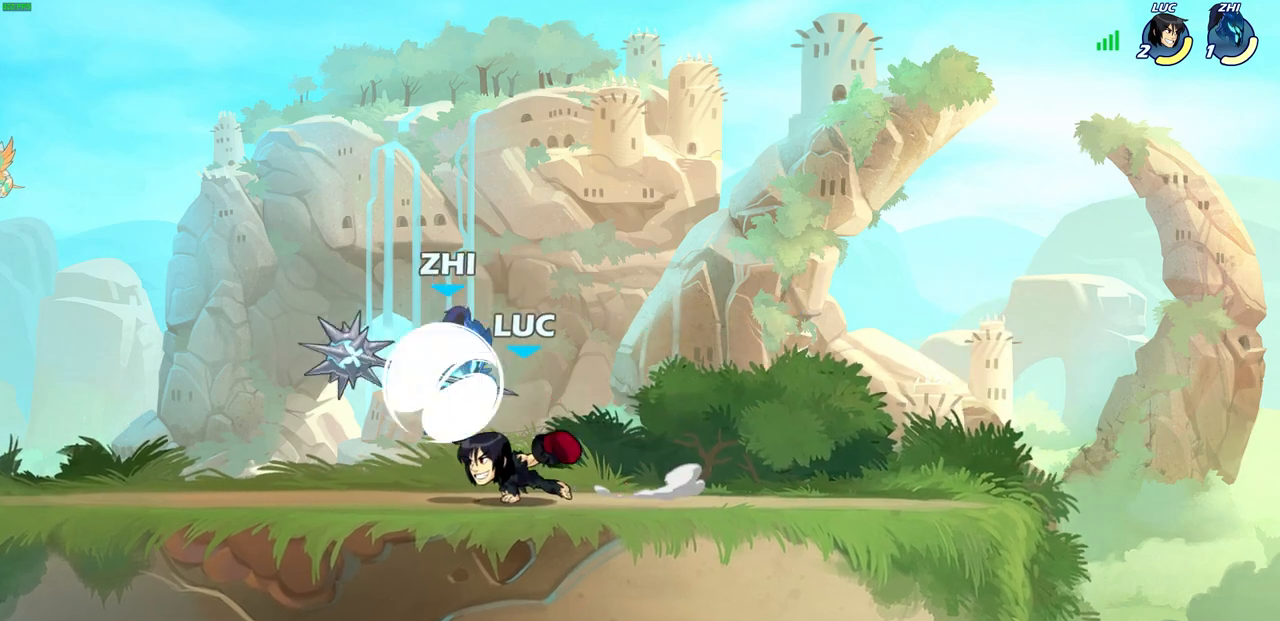
{"buttons": [], "left_stick": "center", "right_stick": "center", "events": [[283, "left_stick", "left"], [383, "SQUARE", "down"], [383, "left_stick", "center"], [467, "SQUARE", "up"]]}
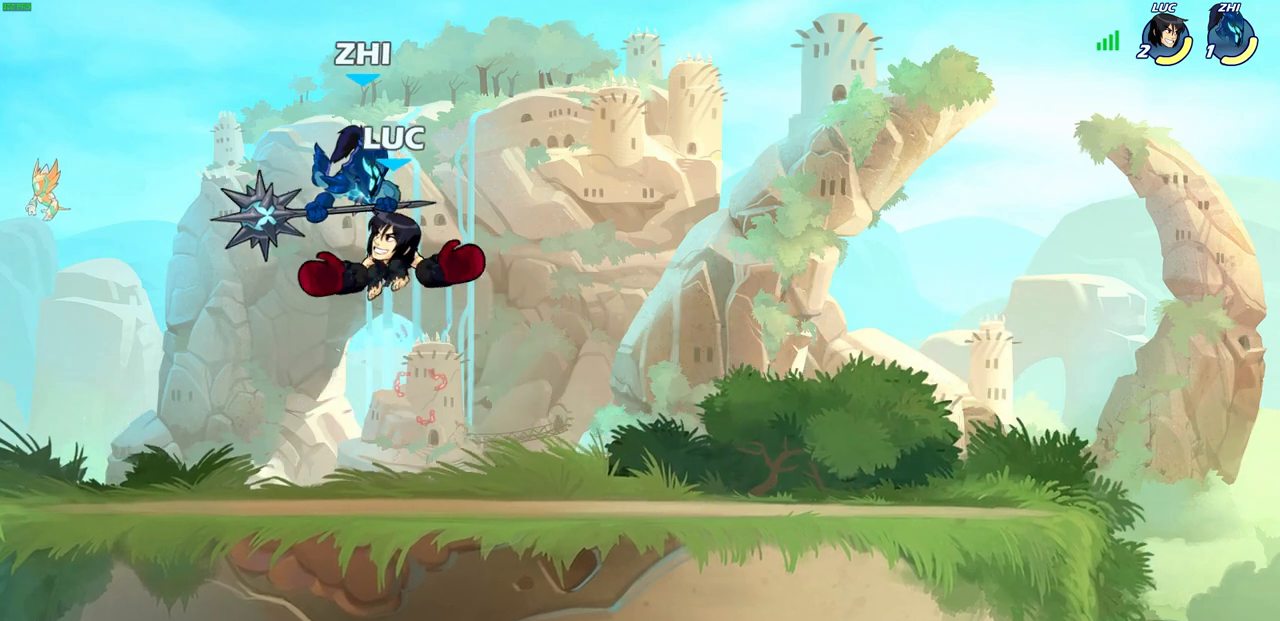
{"buttons": [], "left_stick": "center", "right_stick": "center", "events": [[183, "left_stick", "left"], [317, "left_stick", "center"]]}
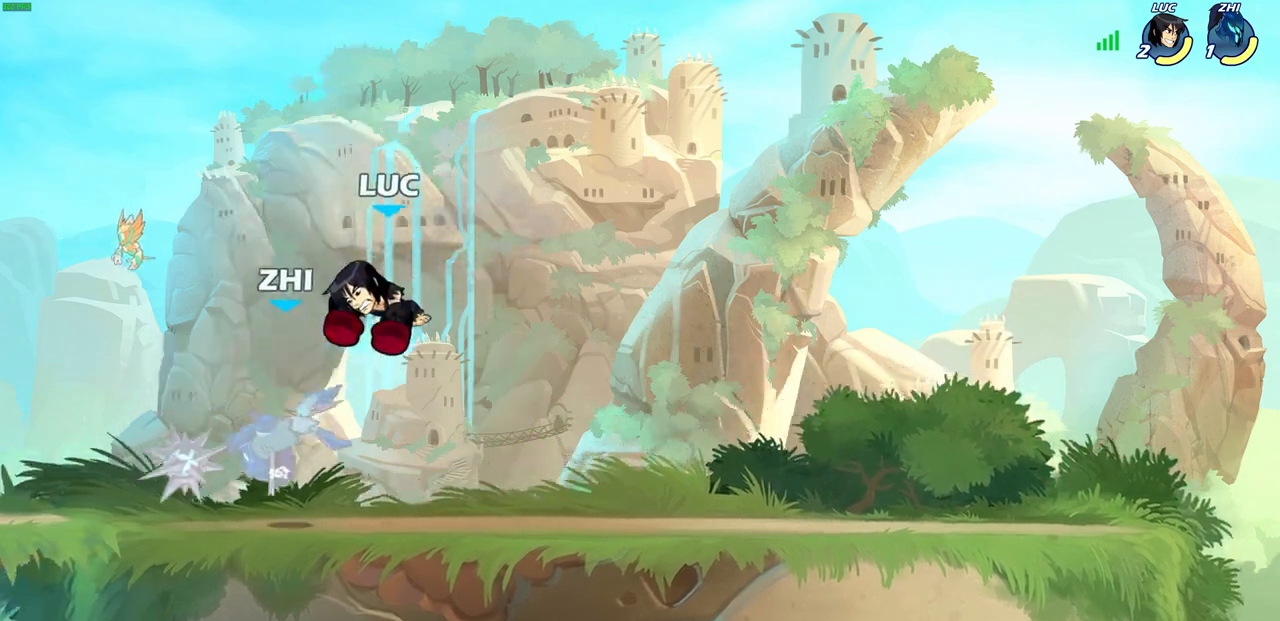
{"buttons": [], "left_stick": "left", "right_stick": "center", "events": [[67, "R2", "down"], [67, "left_stick", "down"], [100, "SQUARE", "down"], [200, "R2", "up"], [200, "SQUARE", "up"], [200, "left_stick", "center"], [417, "left_stick", "left"]]}
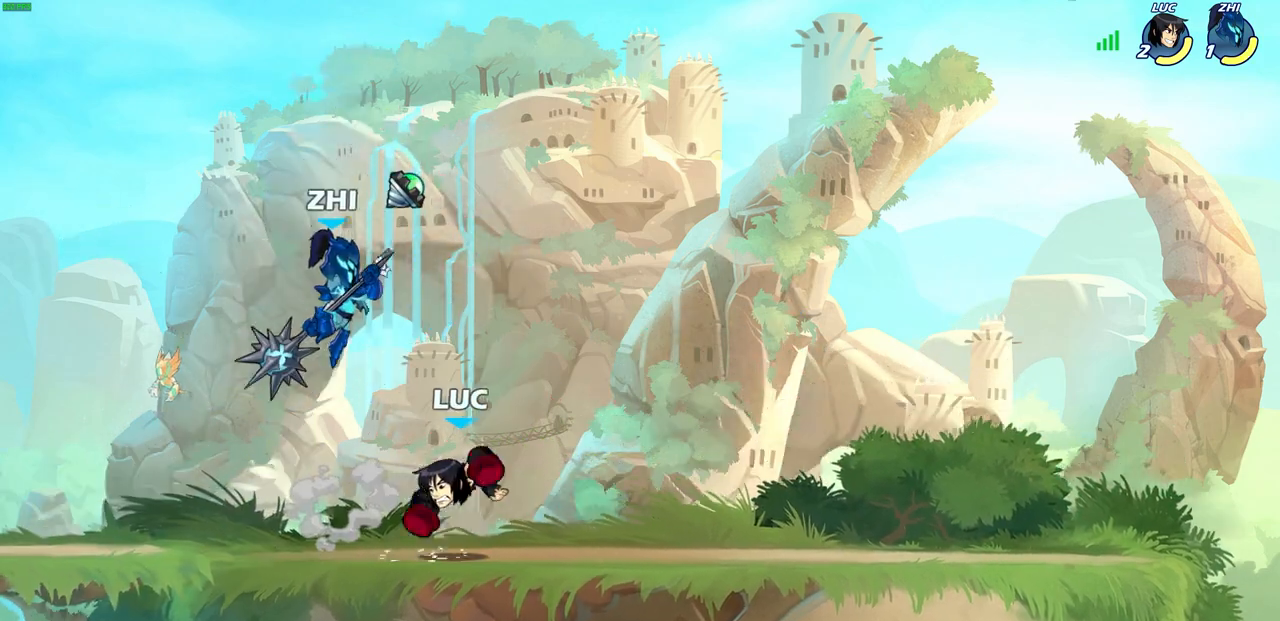
{"buttons": [], "left_stick": "right", "right_stick": "center", "events": [[483, "left_stick", "right"]]}
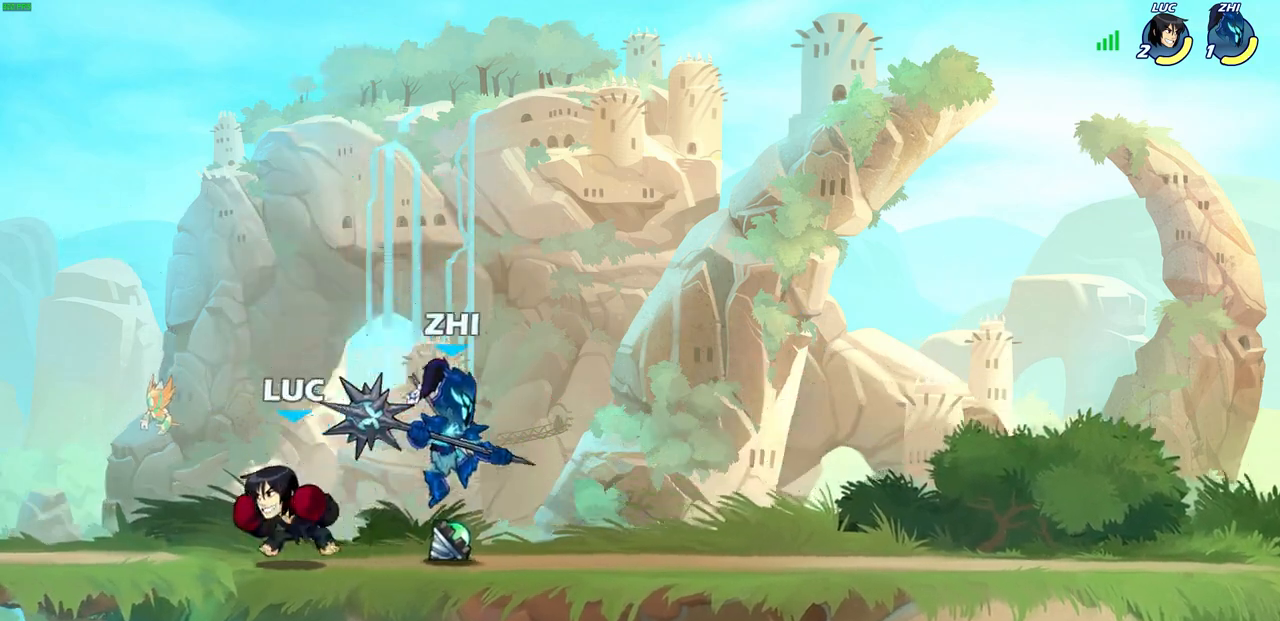
{"buttons": [], "left_stick": "center", "right_stick": "center", "events": [[17, "SQUARE", "down"], [117, "SQUARE", "up"], [133, "left_stick", "center"]]}
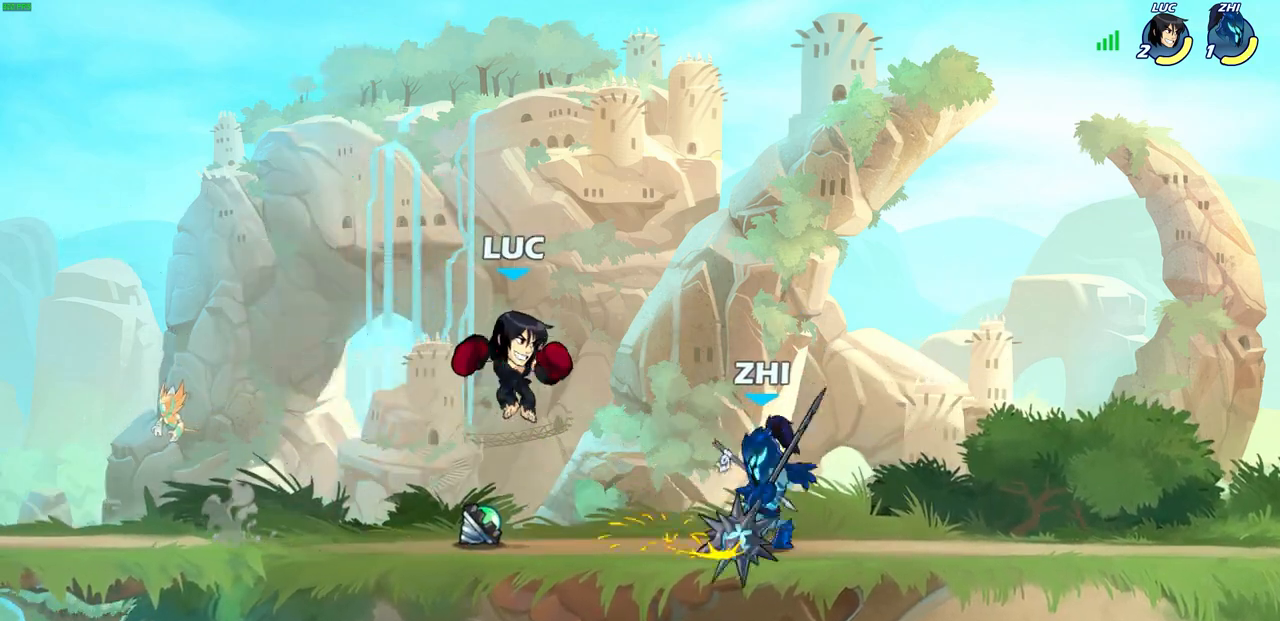
{"buttons": [], "left_stick": "right", "right_stick": "center", "events": [[100, "left_stick", "left"], [200, "R2", "down"], [283, "left_stick", "up-left"], [417, "left_stick", "down-right"], [433, "R2", "up"], [500, "left_stick", "right"]]}
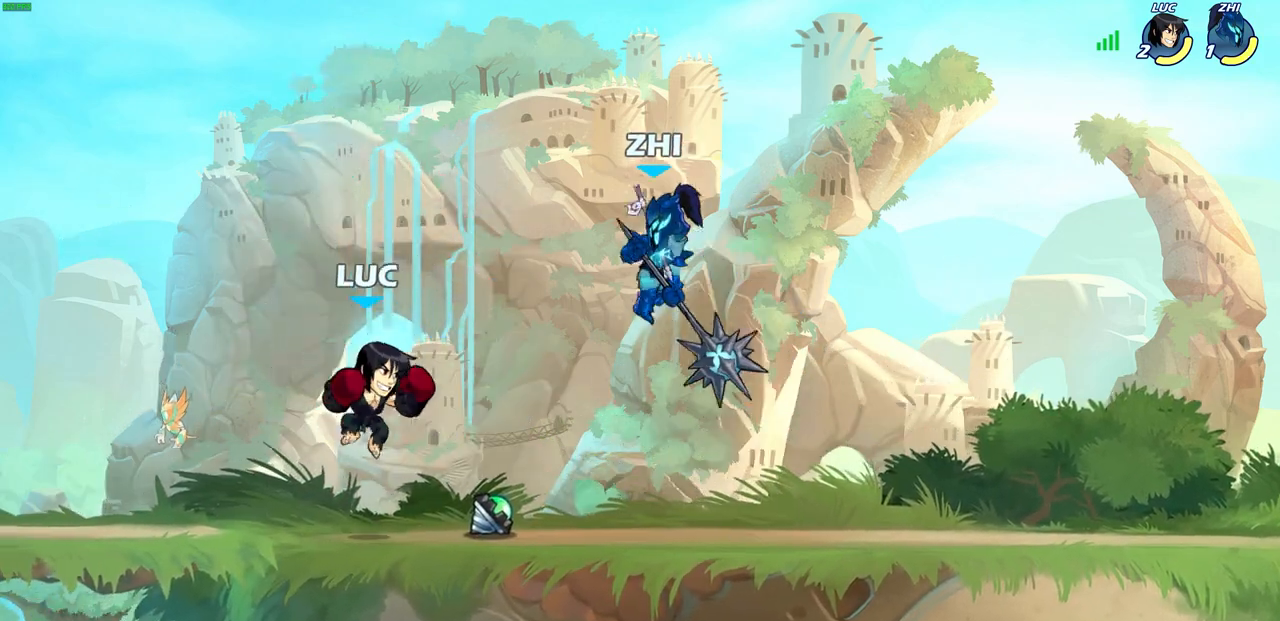
{"buttons": ["CIRCLE"], "left_stick": "left", "right_stick": "center", "events": [[267, "R2", "down"], [383, "R2", "up"], [400, "left_stick", "left"], [450, "CIRCLE", "down"]]}
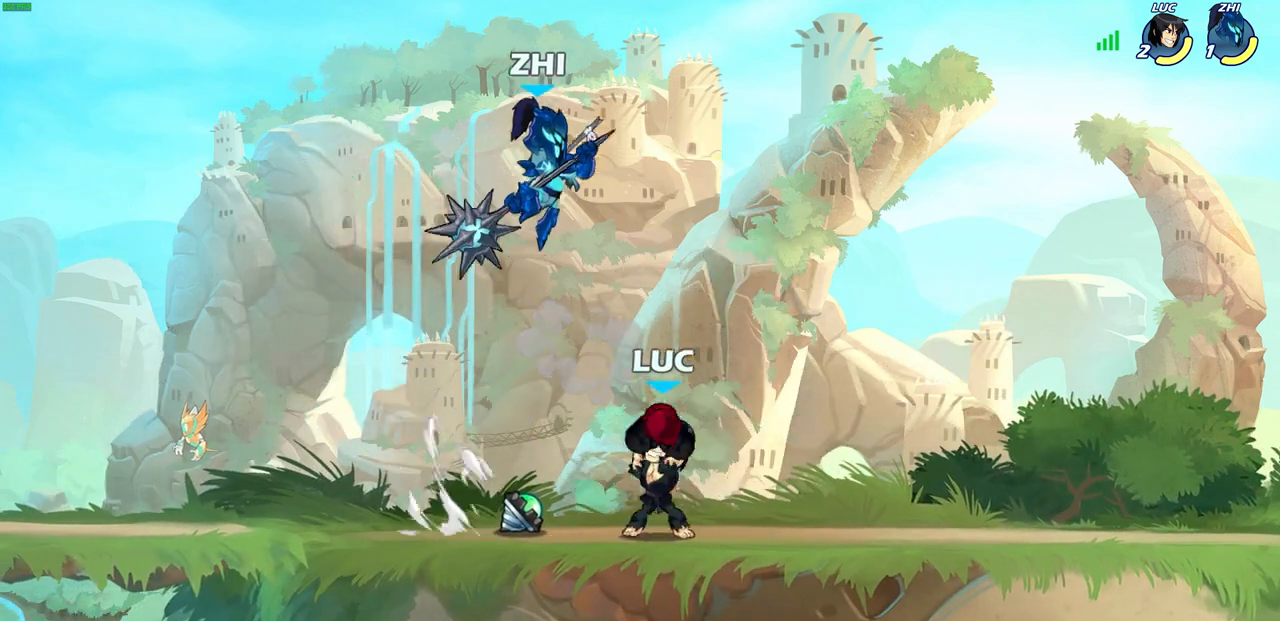
{"buttons": [], "left_stick": "center", "right_stick": "center", "events": [[200, "left_stick", "center"], [283, "CIRCLE", "up"]]}
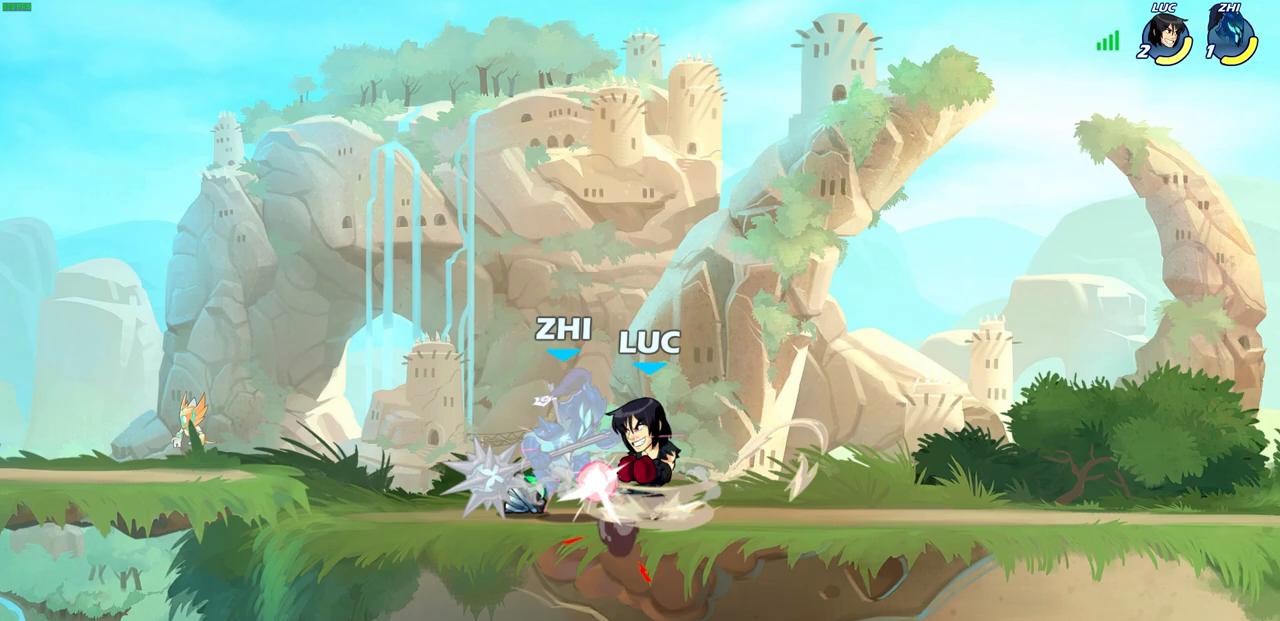
{"buttons": [], "left_stick": "center", "right_stick": "center", "events": []}
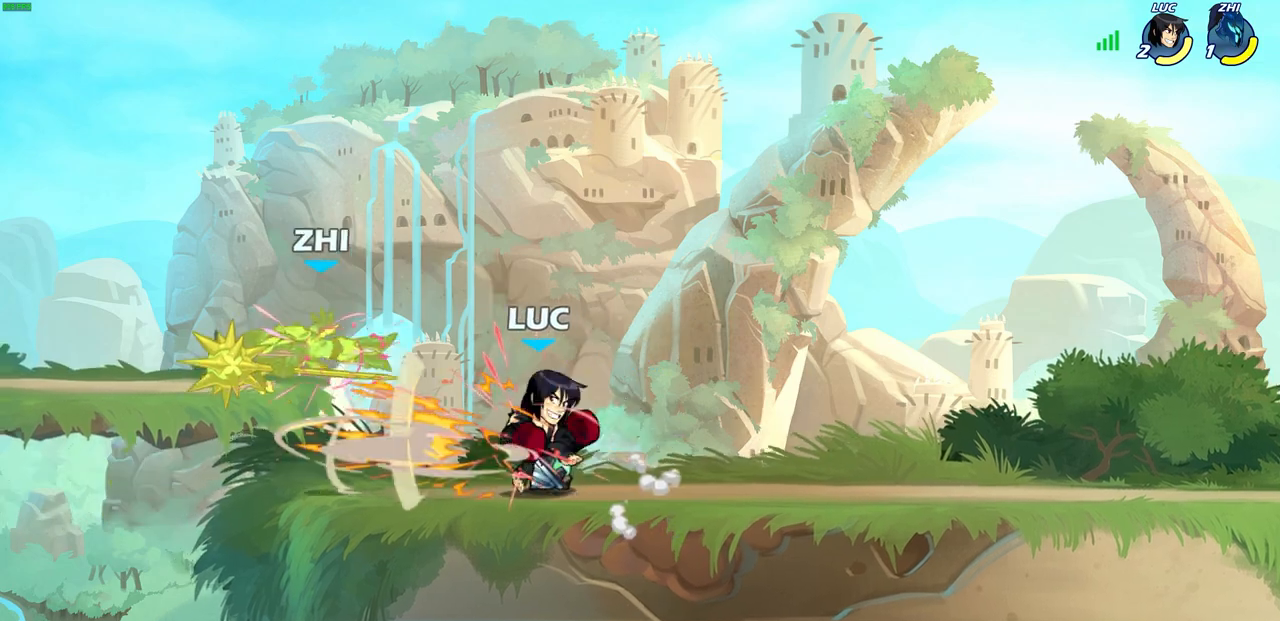
{"buttons": [], "left_stick": "center", "right_stick": "center", "events": []}
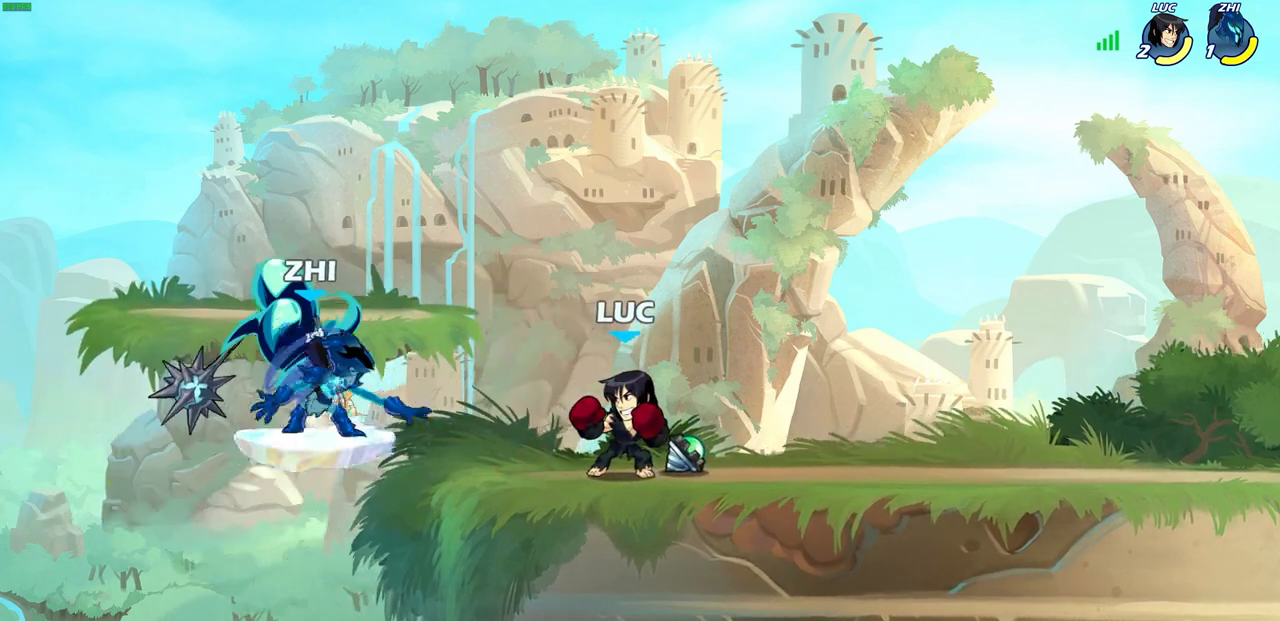
{"buttons": ["R2"], "left_stick": "center", "right_stick": "center", "events": [[283, "R2", "down"]]}
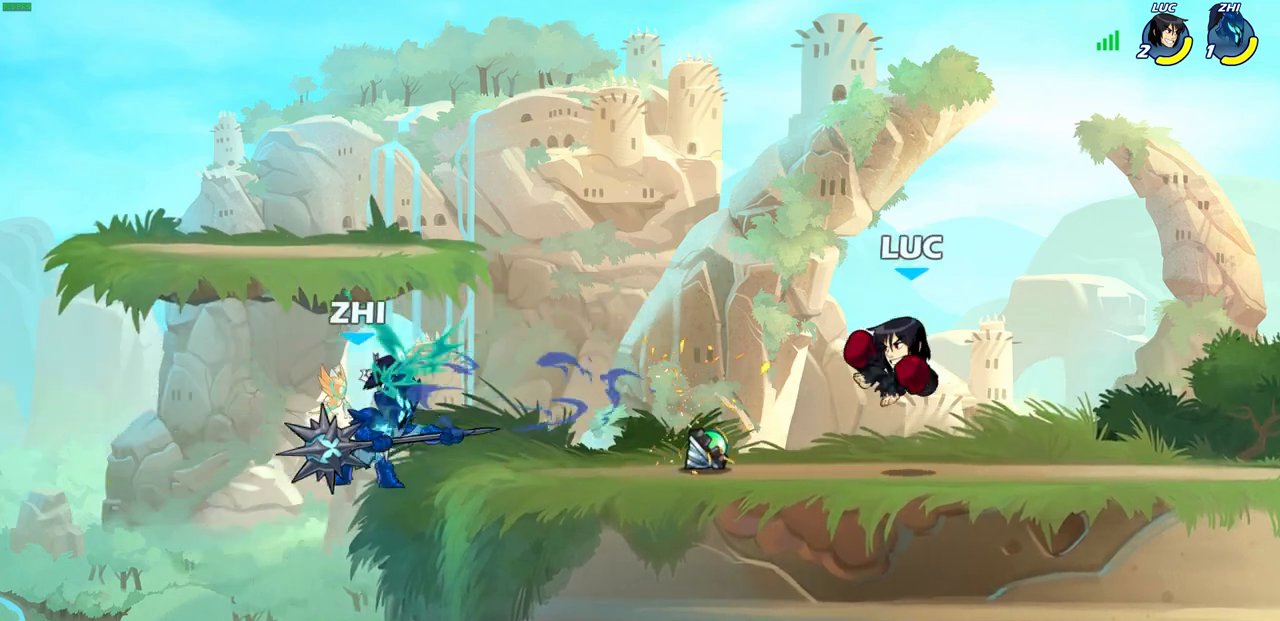
{"buttons": ["CIRCLE", "R2"], "left_stick": "down-left", "right_stick": "center", "events": [[83, "R2", "up"], [250, "left_stick", "left"], [383, "R2", "down"], [400, "left_stick", "down-left"], [483, "CIRCLE", "down"]]}
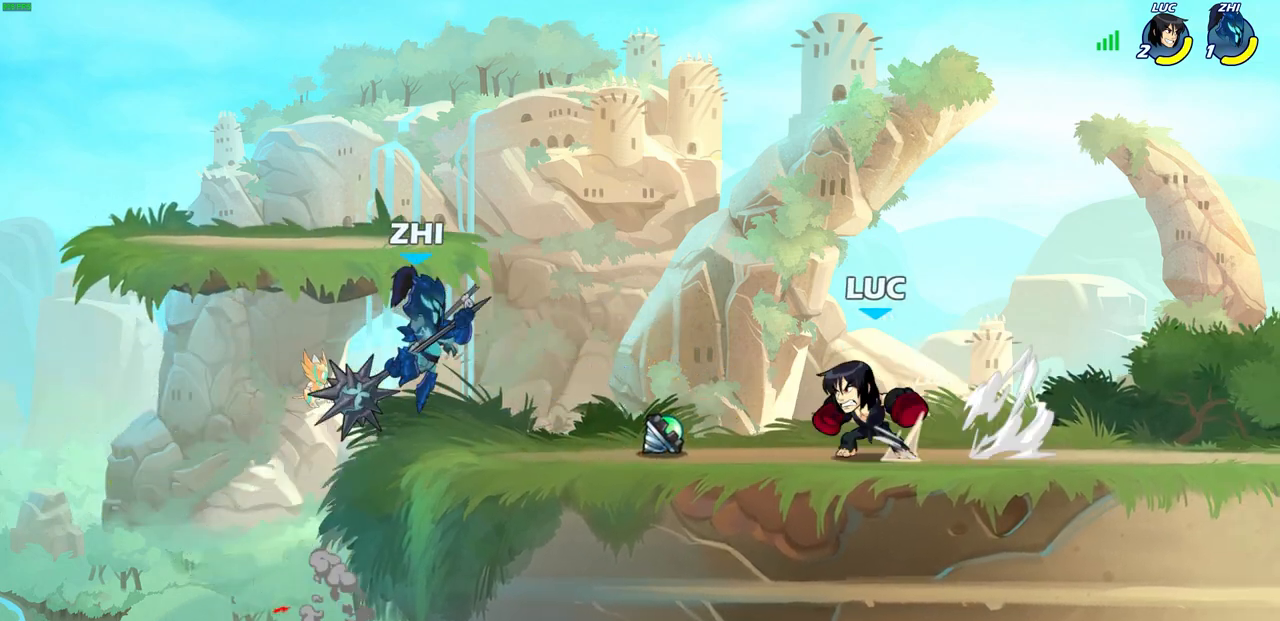
{"buttons": [], "left_stick": "center", "right_stick": "center", "events": [[33, "R2", "up"], [50, "CIRCLE", "up"], [150, "left_stick", "center"]]}
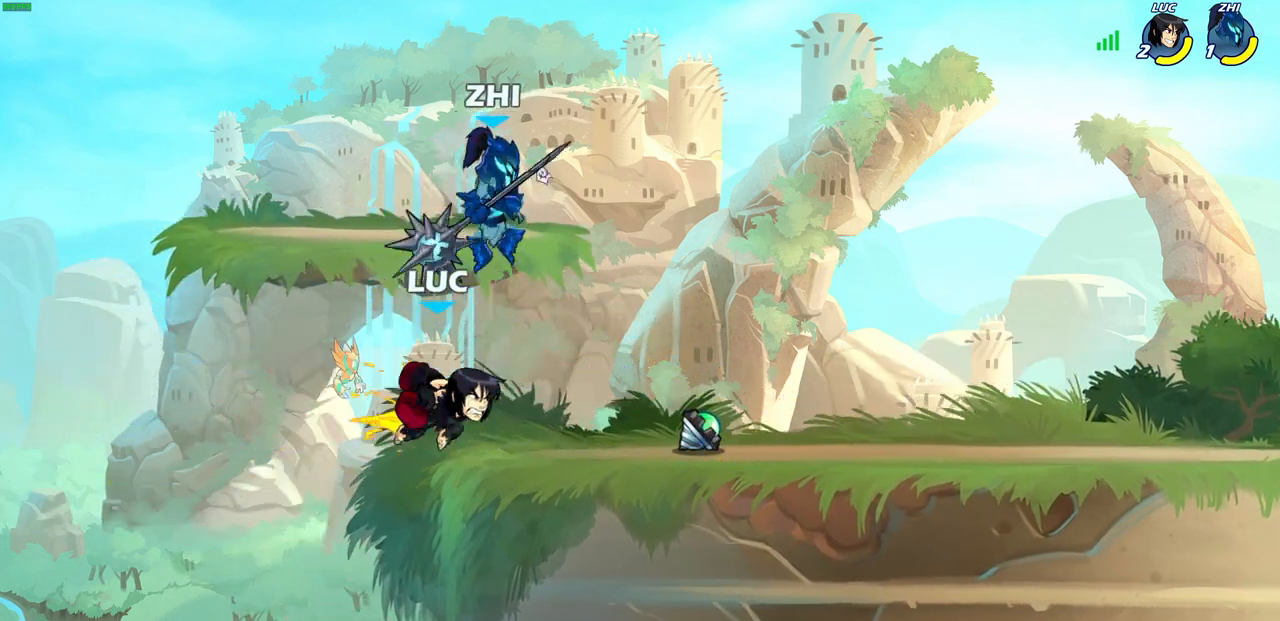
{"buttons": [], "left_stick": "center", "right_stick": "center", "events": [[367, "SQUARE", "down"], [450, "SQUARE", "up"]]}
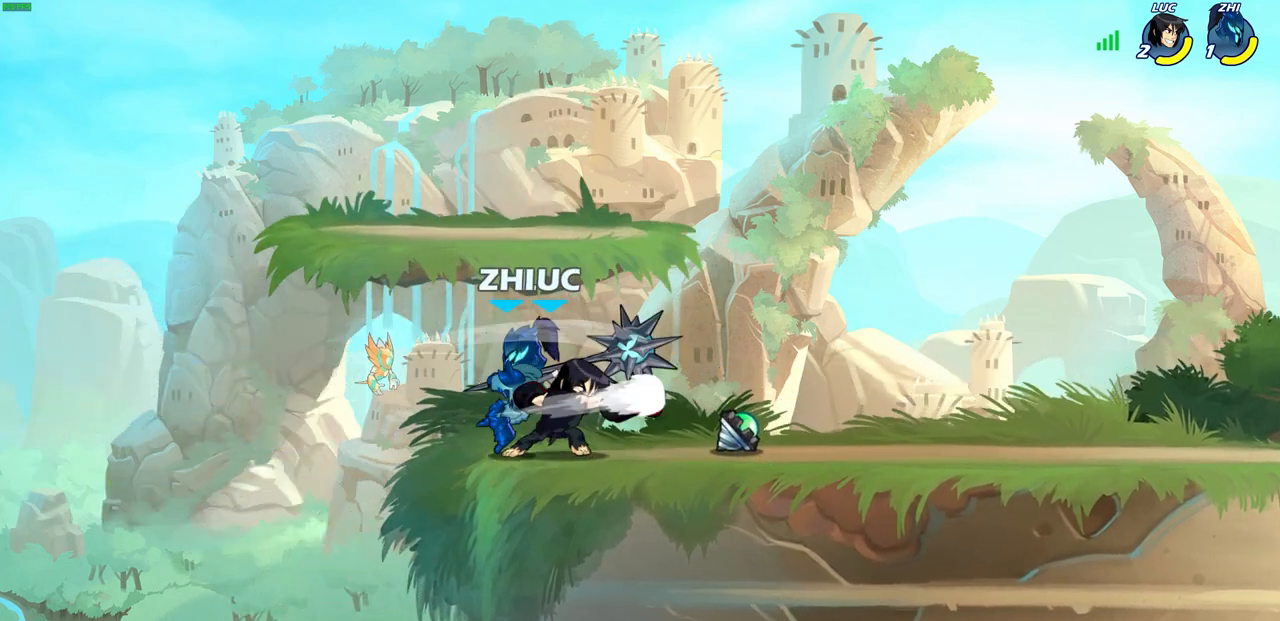
{"buttons": [], "left_stick": "left", "right_stick": "center", "events": [[400, "left_stick", "left"]]}
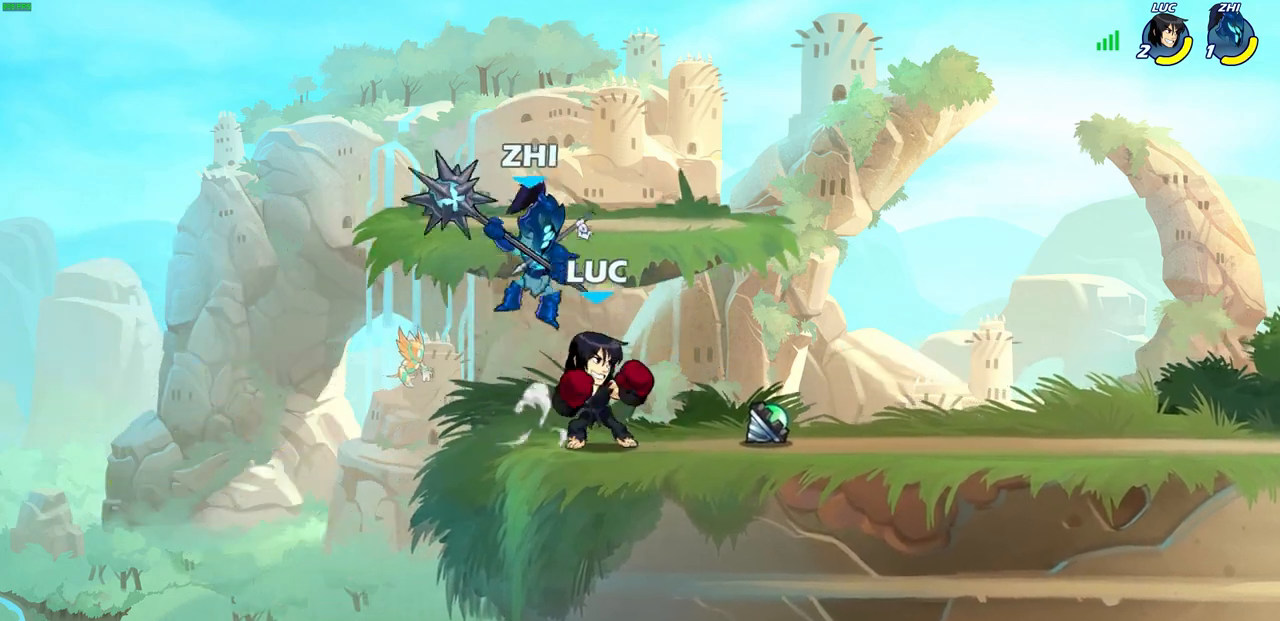
{"buttons": [], "left_stick": "down", "right_stick": "center", "events": [[17, "CROSS", "down"], [117, "left_stick", "up"], [167, "CROSS", "up"], [217, "left_stick", "right"], [367, "left_stick", "down"]]}
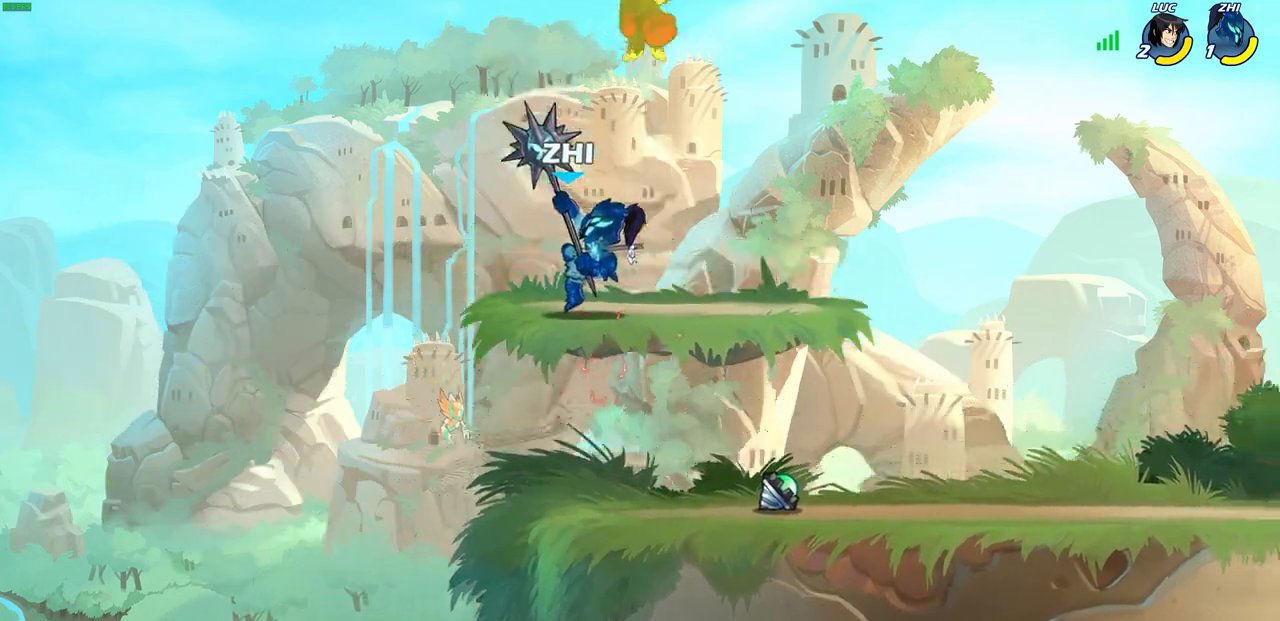
{"buttons": ["R2"], "left_stick": "right", "right_stick": "center", "events": [[50, "left_stick", "center"], [267, "left_stick", "right"], [400, "R2", "down"]]}